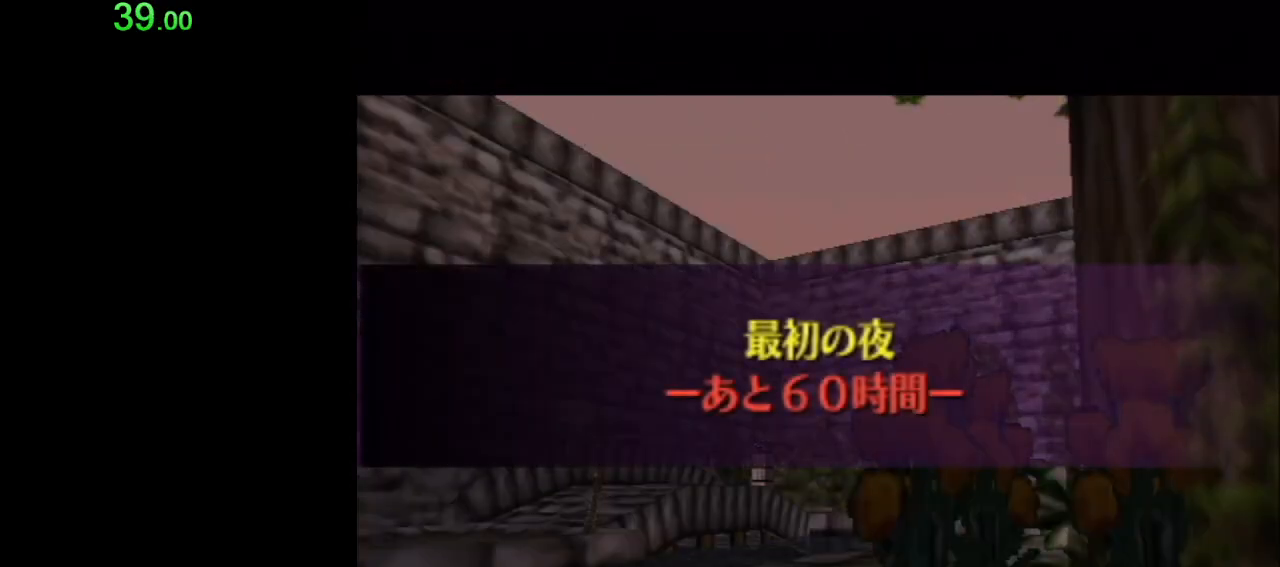
Gameplay with a controller (Nintendo layout); each line is a JSON object with the inputs held at the frame after it. "events" lists button and stick changes between this image and that frame as [ms after this image, input, new state], when the widget could be followed in between. Not read: L3 R3 right_stick.
{"buttons": ["A"], "left_stick": "center", "events": [[33, "A", "up"], [117, "A", "down"], [150, "A", "up"], [217, "A", "down"], [233, "A", "up"], [300, "A", "down"], [333, "A", "up"], [483, "A", "down"]]}
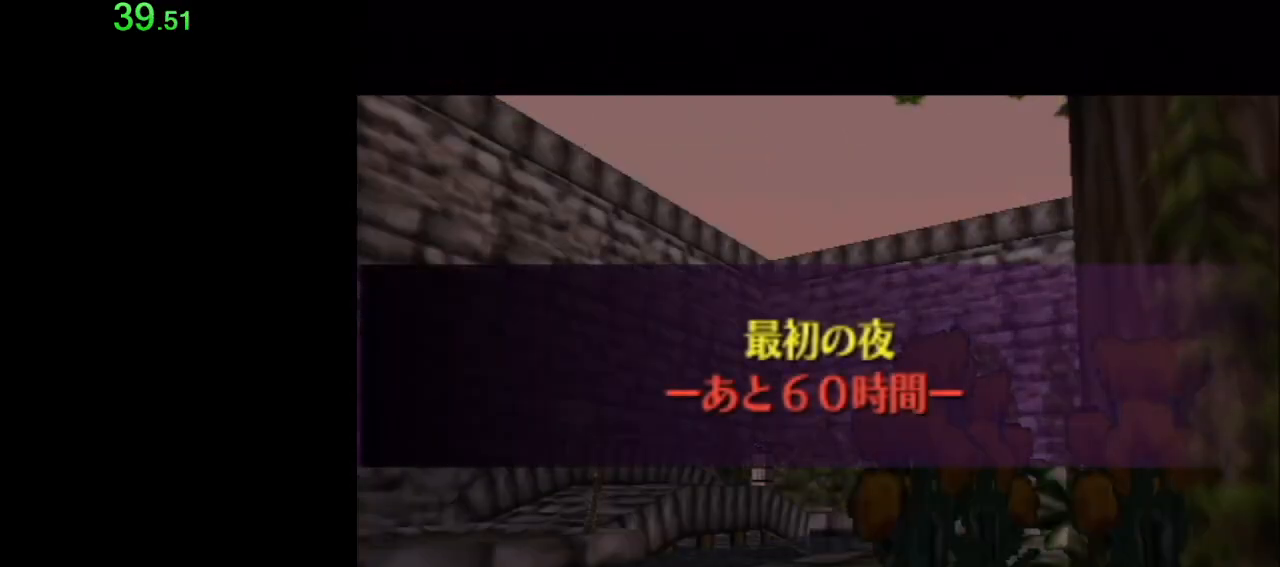
{"buttons": ["A"], "left_stick": "center", "events": [[17, "A", "up"], [267, "A", "down"], [300, "A", "up"], [367, "A", "down"], [400, "A", "up"], [467, "A", "down"]]}
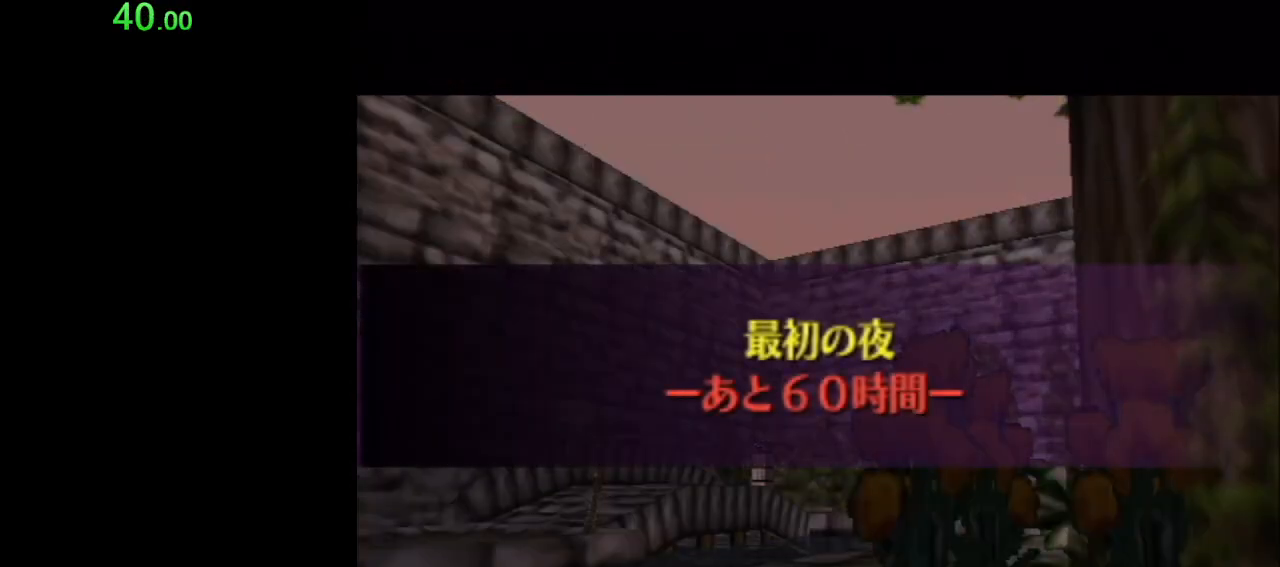
{"buttons": ["A"], "left_stick": "center", "events": [[17, "A", "up"], [83, "A", "down"], [117, "A", "up"], [183, "A", "down"], [217, "A", "up"], [267, "A", "down"], [333, "A", "up"], [367, "A", "down"], [400, "A", "up"], [483, "A", "down"]]}
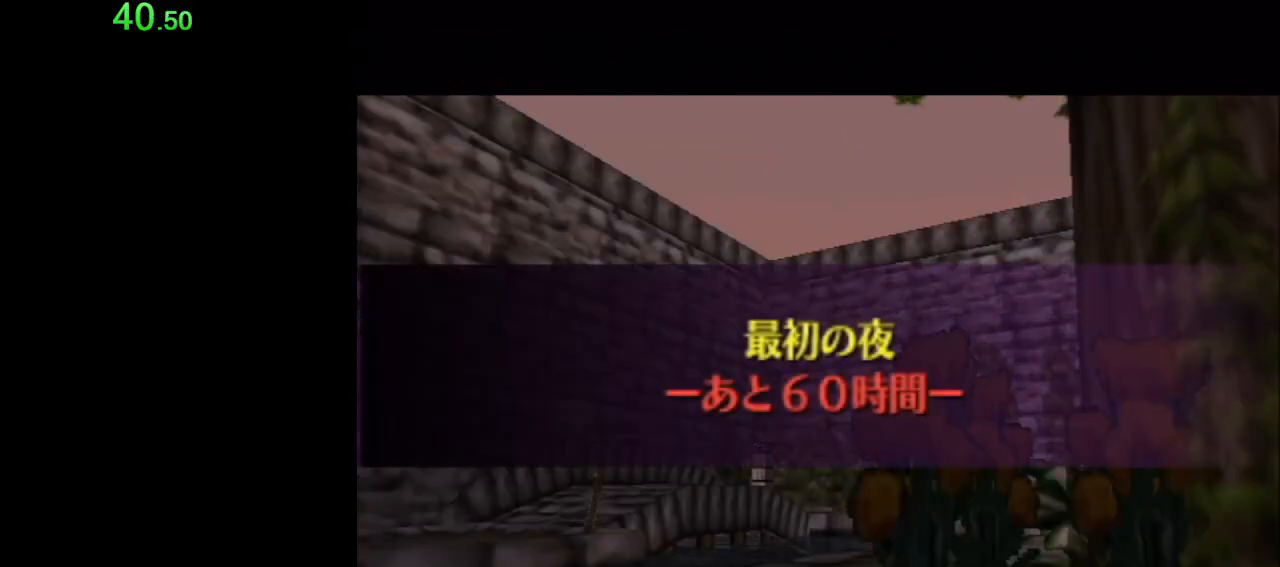
{"buttons": ["A"], "left_stick": "center", "events": [[17, "A", "up"], [83, "A", "down"], [117, "A", "up"], [183, "A", "down"], [217, "A", "up"], [300, "A", "down"], [333, "A", "up"], [400, "A", "down"], [433, "A", "up"], [483, "A", "down"]]}
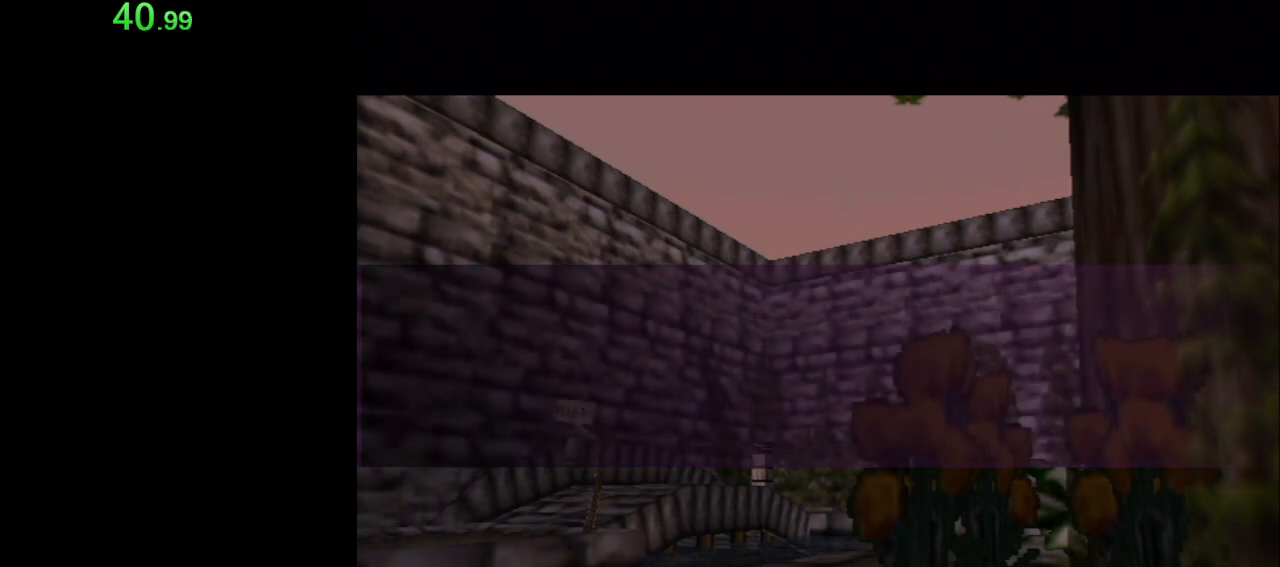
{"buttons": [], "left_stick": "center", "events": [[50, "A", "up"], [83, "A", "down"], [150, "A", "up"], [217, "A", "down"], [233, "A", "up"], [300, "A", "down"], [333, "A", "up"], [400, "A", "down"], [433, "A", "up"]]}
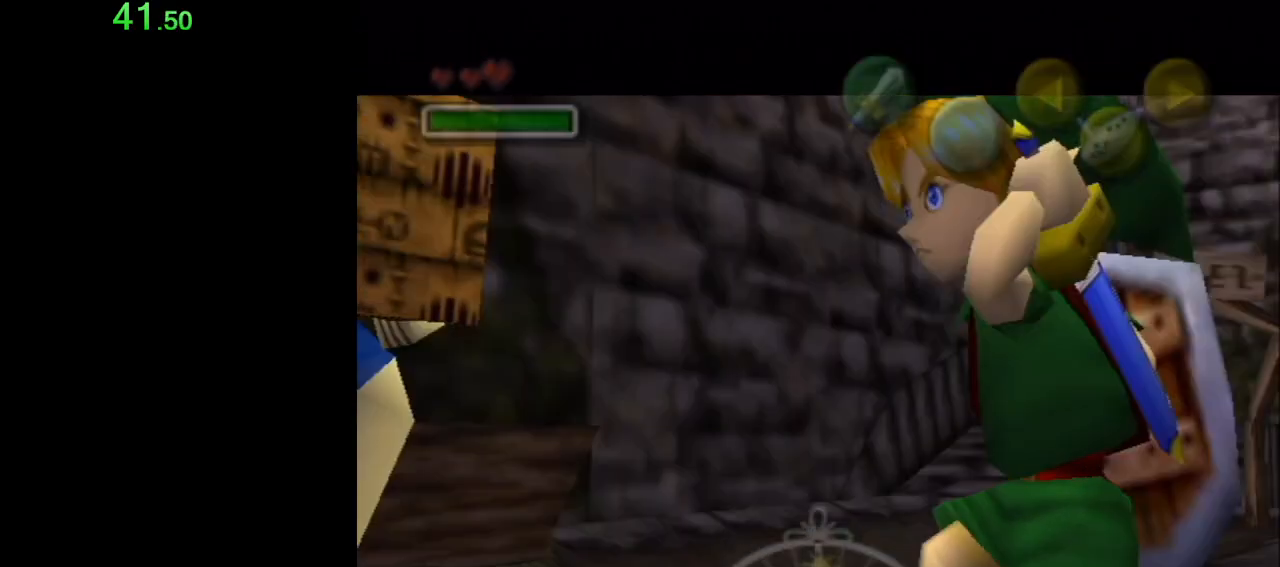
{"buttons": ["B"], "left_stick": "center", "events": [[17, "A", "down"], [50, "A", "up"], [117, "A", "down"], [150, "A", "up"], [300, "B", "down"], [333, "B", "up"], [400, "B", "down"], [433, "B", "up"], [483, "B", "down"]]}
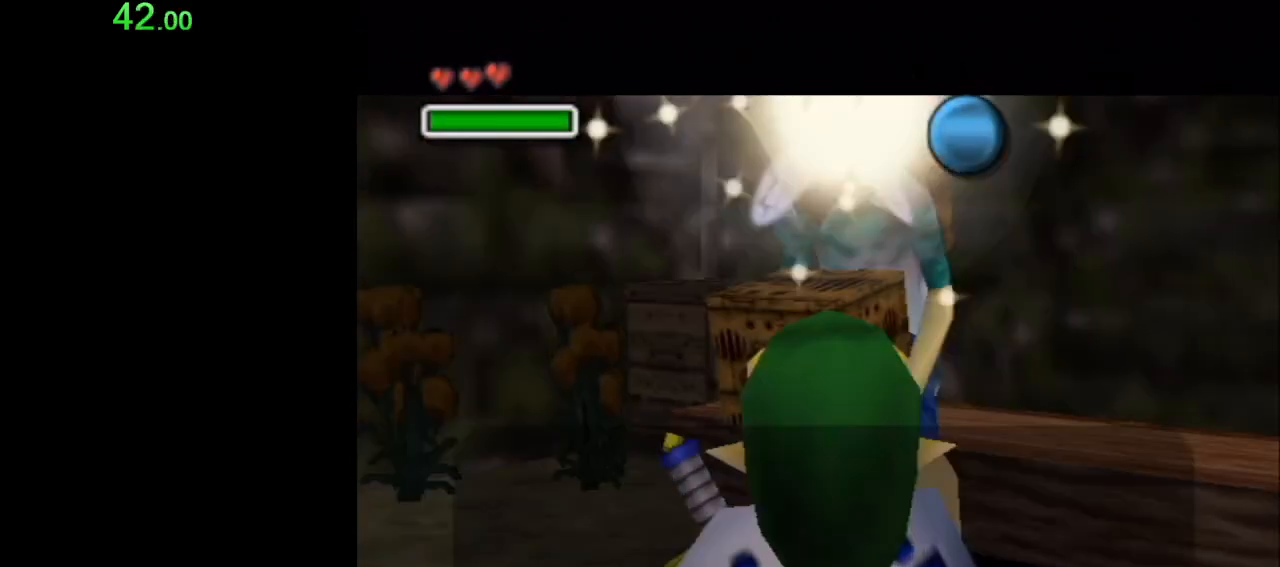
{"buttons": ["B"], "left_stick": "center", "events": [[17, "B", "up"], [83, "B", "down"], [117, "B", "up"], [183, "B", "down"], [217, "B", "up"], [267, "B", "down"], [300, "B", "up"], [483, "B", "down"]]}
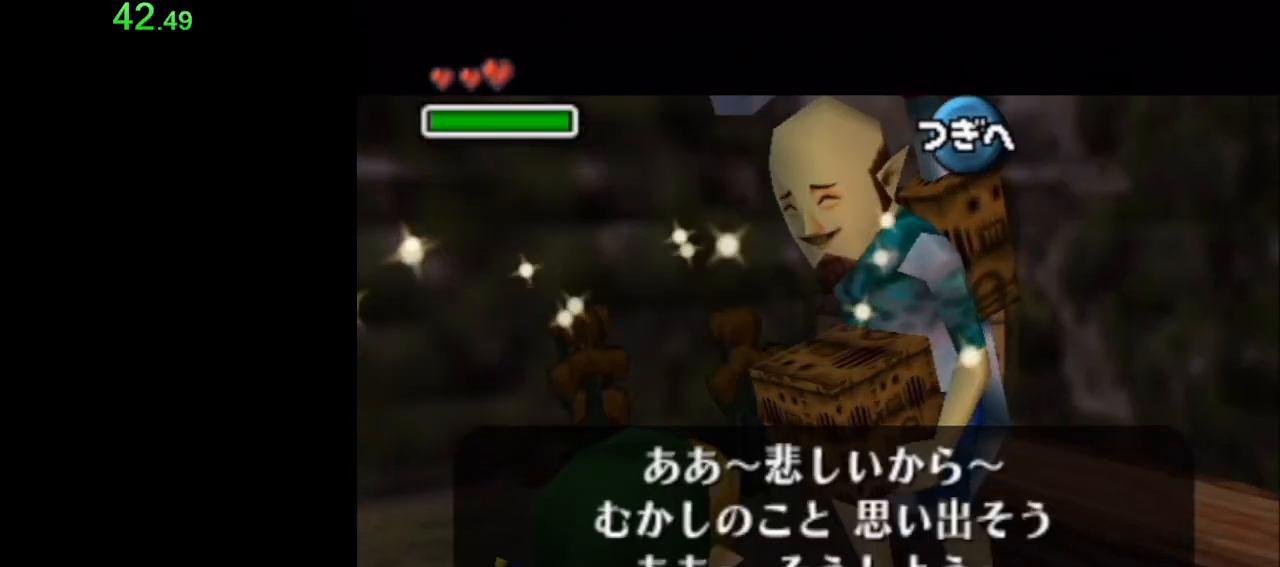
{"buttons": [], "left_stick": "center", "events": [[17, "B", "up"], [83, "B", "down"], [117, "B", "up"], [183, "B", "down"], [233, "B", "up"], [300, "B", "down"], [333, "B", "up"], [400, "B", "down"], [433, "B", "up"]]}
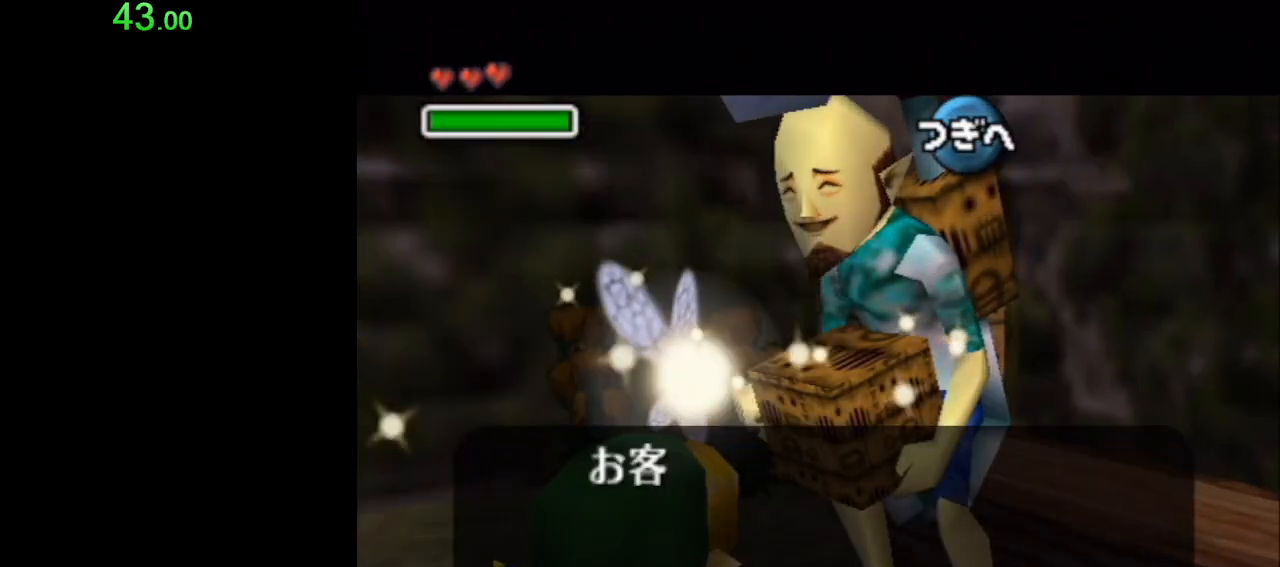
{"buttons": [], "left_stick": "center", "events": [[17, "B", "down"], [50, "B", "up"], [117, "B", "down"], [150, "B", "up"], [333, "B", "down"], [367, "B", "up"], [433, "B", "down"], [467, "B", "up"]]}
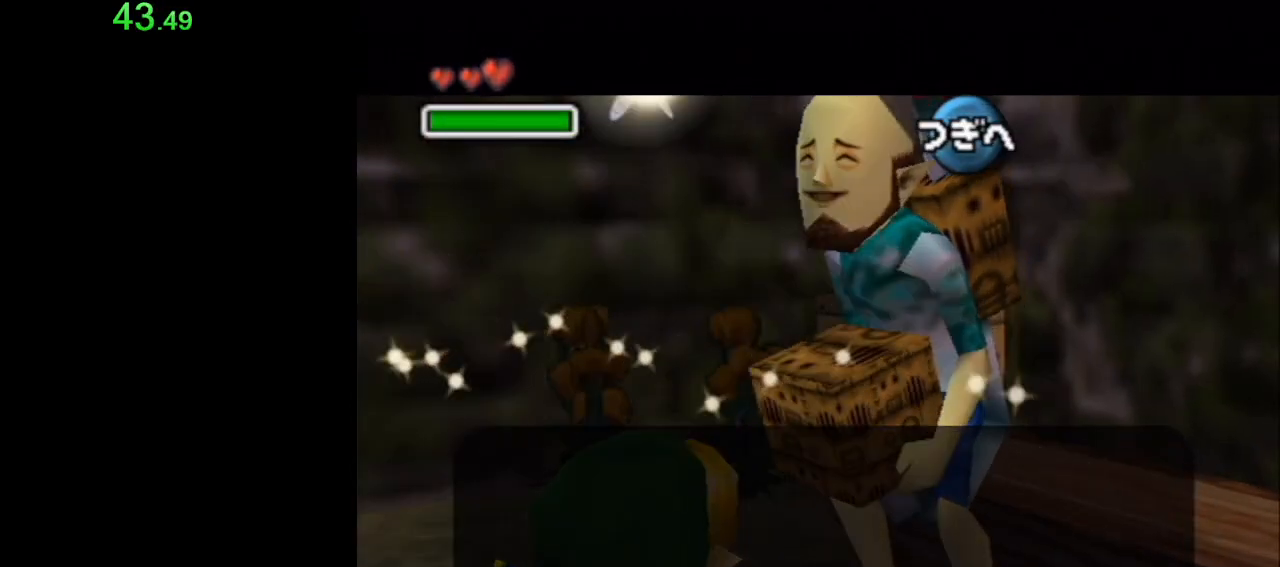
{"buttons": [], "left_stick": "center", "events": [[50, "B", "down"], [83, "B", "up"], [150, "B", "down"], [217, "B", "up"], [267, "B", "down"], [300, "B", "up"], [333, "B", "down"], [400, "B", "up"], [467, "B", "down"], [483, "B", "up"]]}
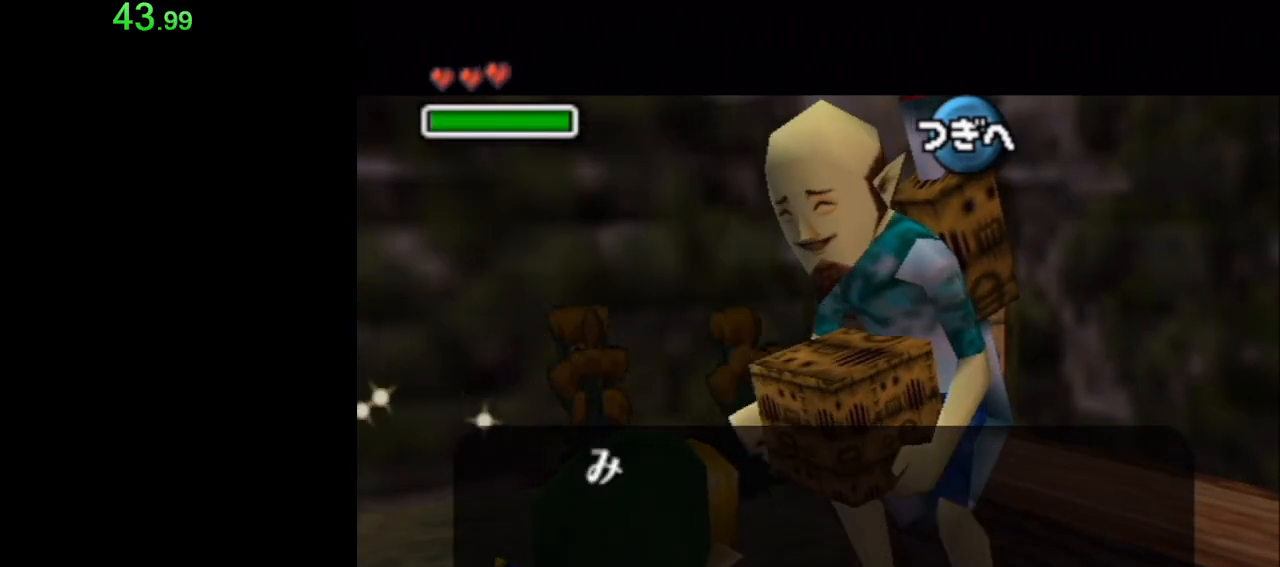
{"buttons": [], "left_stick": "center", "events": [[50, "B", "down"], [83, "B", "up"], [183, "B", "down"], [217, "B", "up"], [267, "B", "down"], [300, "B", "up"], [433, "B", "down"], [467, "B", "up"]]}
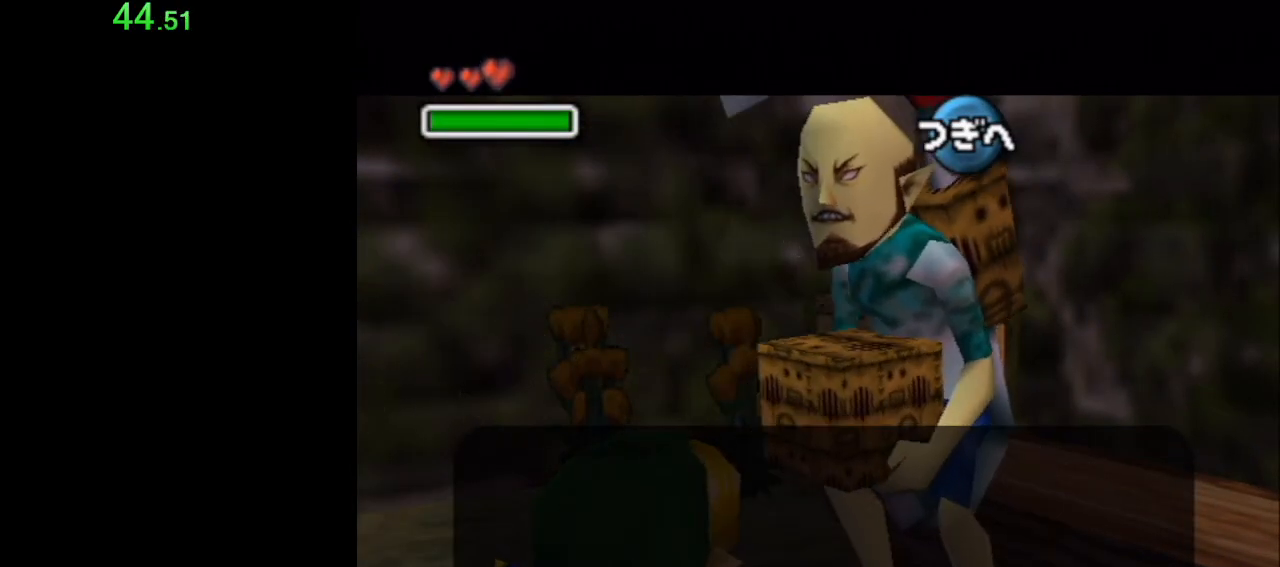
{"buttons": [], "left_stick": "center", "events": [[17, "B", "down"], [83, "B", "up"], [117, "B", "down"], [183, "B", "up"], [217, "B", "down"], [267, "B", "up"], [333, "B", "down"], [400, "B", "up"], [433, "B", "down"], [483, "B", "up"]]}
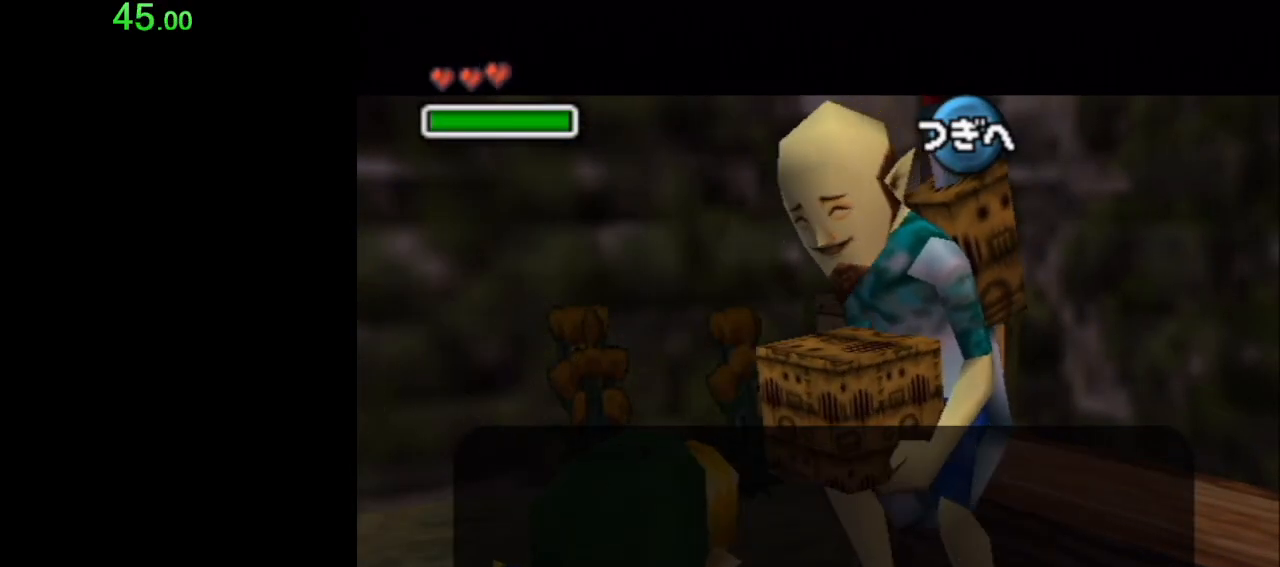
{"buttons": [], "left_stick": "center", "events": [[50, "B", "down"], [117, "B", "up"], [183, "B", "down"], [217, "B", "up"], [267, "B", "down"], [333, "B", "up"], [400, "B", "down"], [467, "B", "up"]]}
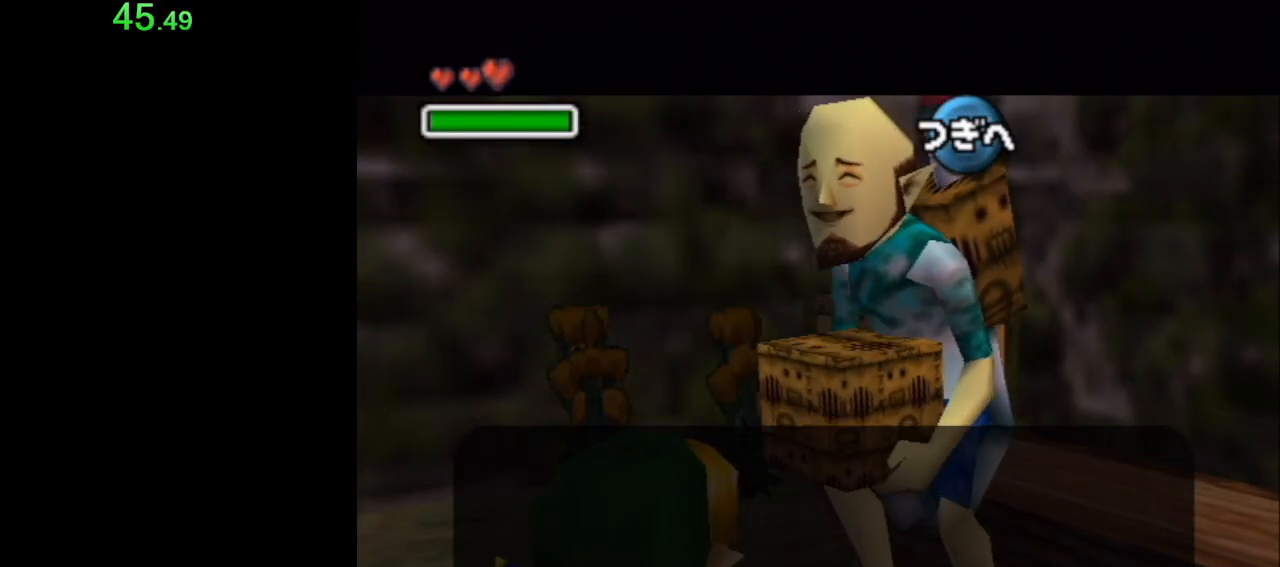
{"buttons": [], "left_stick": "center", "events": [[17, "B", "down"], [50, "B", "up"], [150, "B", "down"], [183, "B", "up"], [233, "B", "down"], [267, "B", "up"], [367, "B", "down"], [433, "B", "up"], [467, "B", "down"], [483, "B", "up"]]}
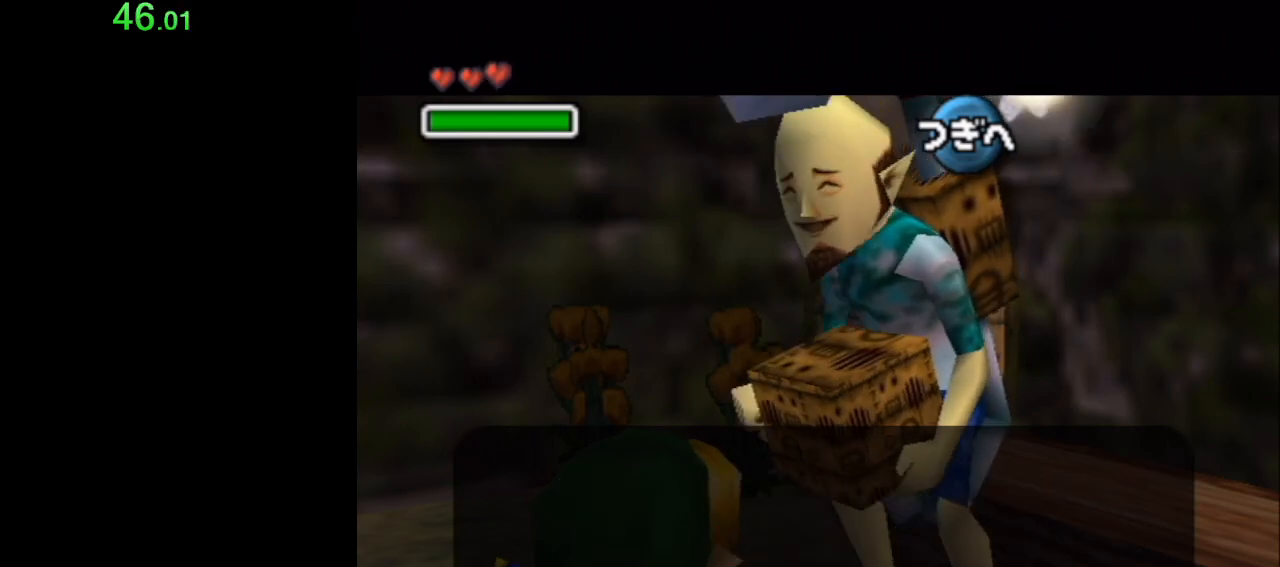
{"buttons": [], "left_stick": "center", "events": [[50, "B", "down"], [150, "B", "up"], [183, "B", "down"], [250, "B", "up"], [300, "B", "down"], [333, "B", "up"], [400, "B", "down"], [467, "B", "up"]]}
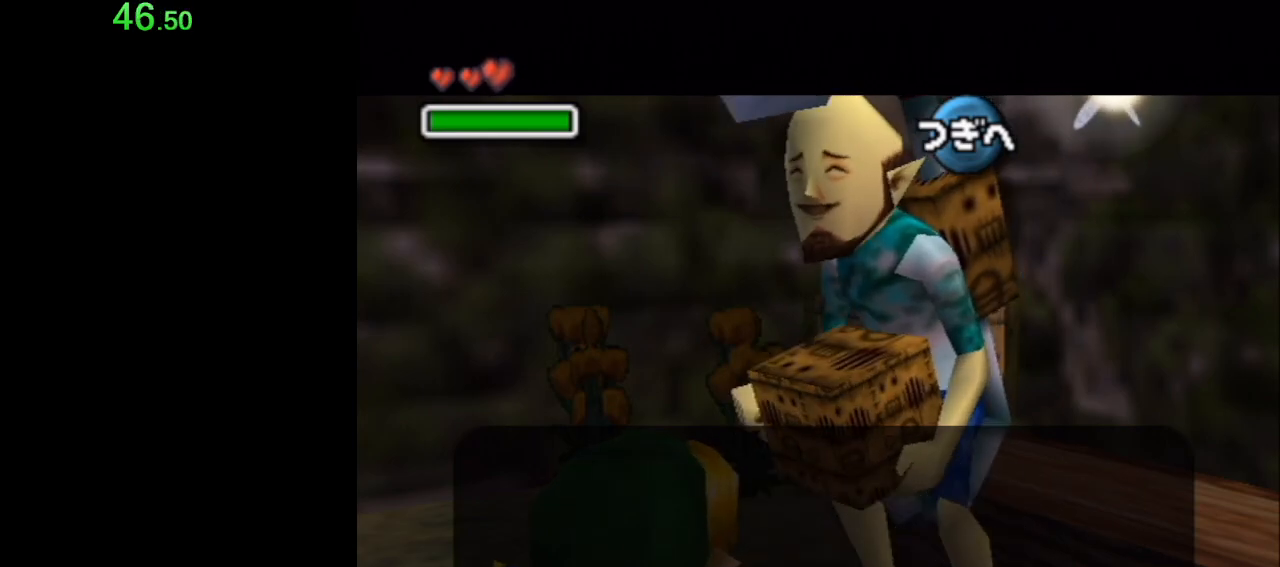
{"buttons": [], "left_stick": "center", "events": [[17, "B", "down"], [50, "B", "up"], [117, "B", "down"], [183, "B", "up"], [233, "B", "down"], [267, "B", "up"], [333, "B", "down"], [400, "B", "up"], [450, "B", "down"], [483, "B", "up"]]}
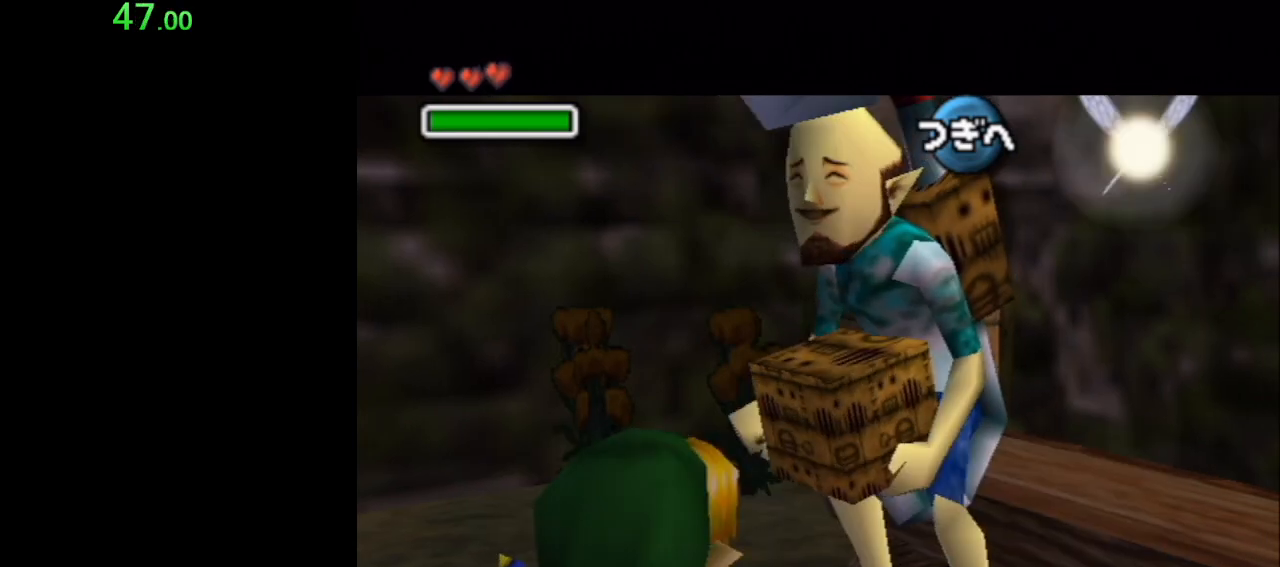
{"buttons": [], "left_stick": "center", "events": [[50, "B", "down"], [83, "B", "up"], [183, "B", "down"], [217, "B", "up"], [267, "B", "down"], [300, "B", "up"]]}
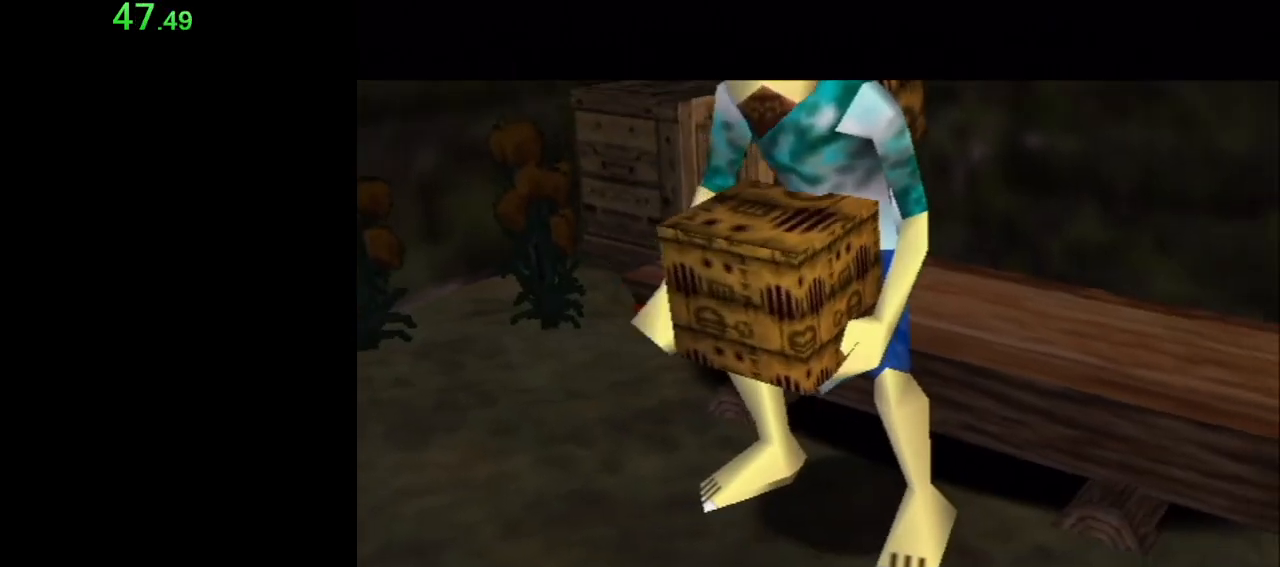
{"buttons": [], "left_stick": "center", "events": [[333, "A", "down"], [467, "A", "up"]]}
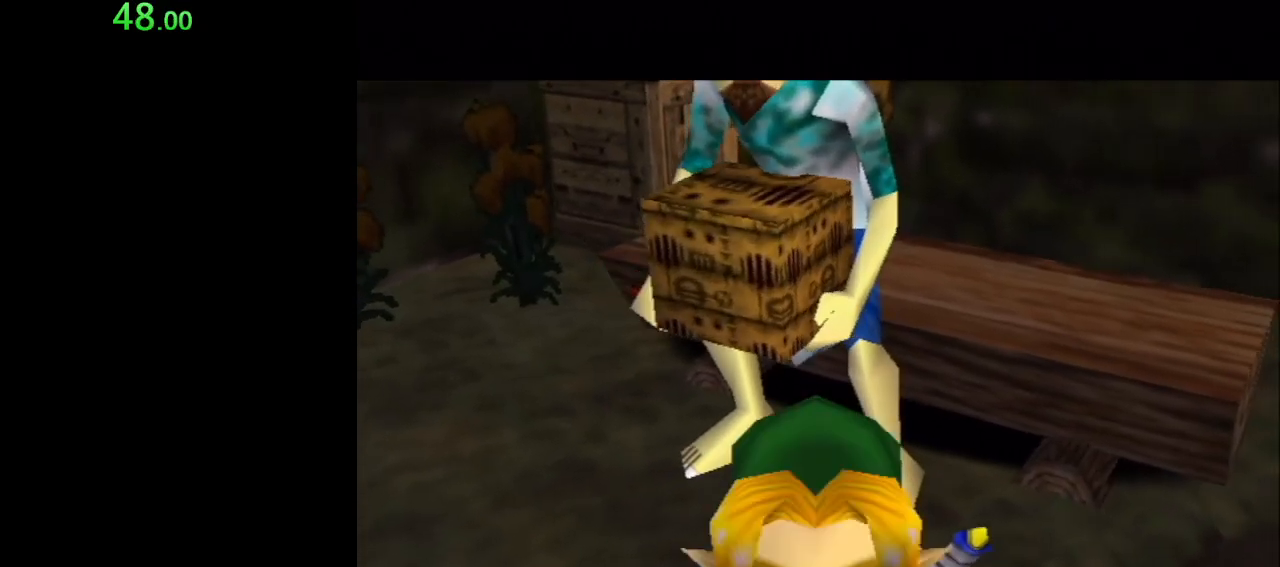
{"buttons": [], "left_stick": "center", "events": [[83, "B", "down"], [150, "B", "up"], [217, "A", "down"], [300, "A", "up"]]}
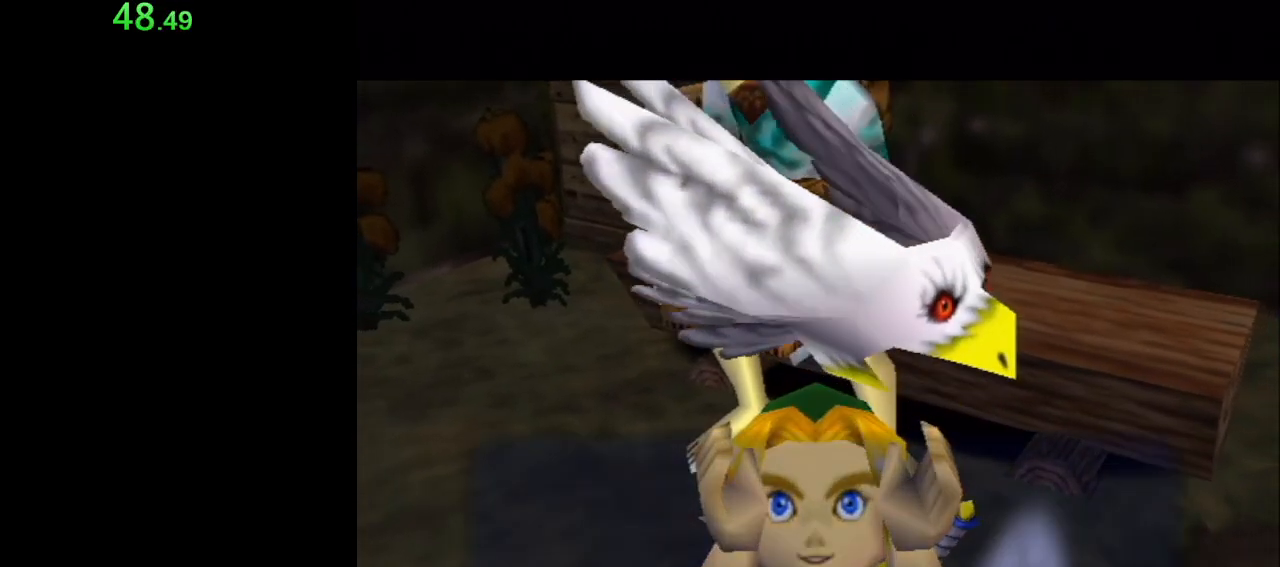
{"buttons": ["A"], "left_stick": "center", "events": [[50, "B", "down"], [83, "A", "down"], [83, "B", "up"], [183, "A", "up"], [183, "B", "down"], [233, "A", "down"], [233, "B", "up"], [300, "A", "up"], [300, "B", "down"], [333, "A", "down"], [367, "B", "up"], [400, "A", "up"], [400, "B", "down"], [467, "B", "up"], [483, "A", "down"]]}
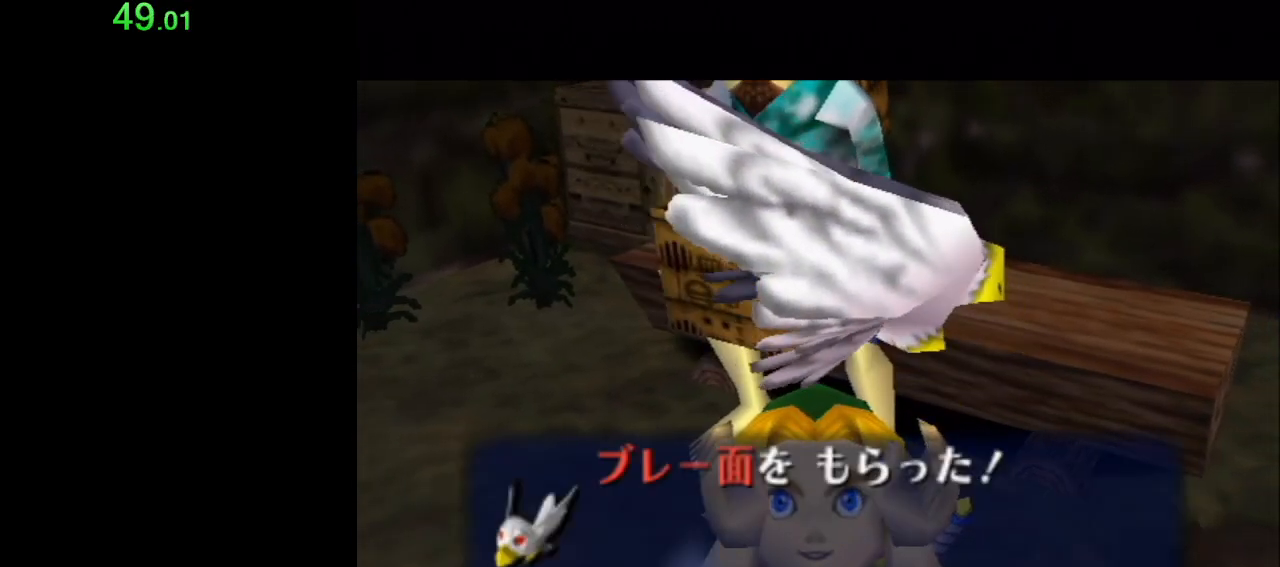
{"buttons": [], "left_stick": "center", "events": [[17, "B", "down"], [50, "A", "up"], [83, "B", "up"], [150, "B", "down"], [183, "A", "down"], [217, "B", "up"], [233, "A", "up"], [267, "A", "down"], [267, "B", "down"], [333, "B", "up"], [367, "A", "up"], [400, "B", "down"], [433, "A", "down"], [467, "B", "up"], [483, "A", "up"]]}
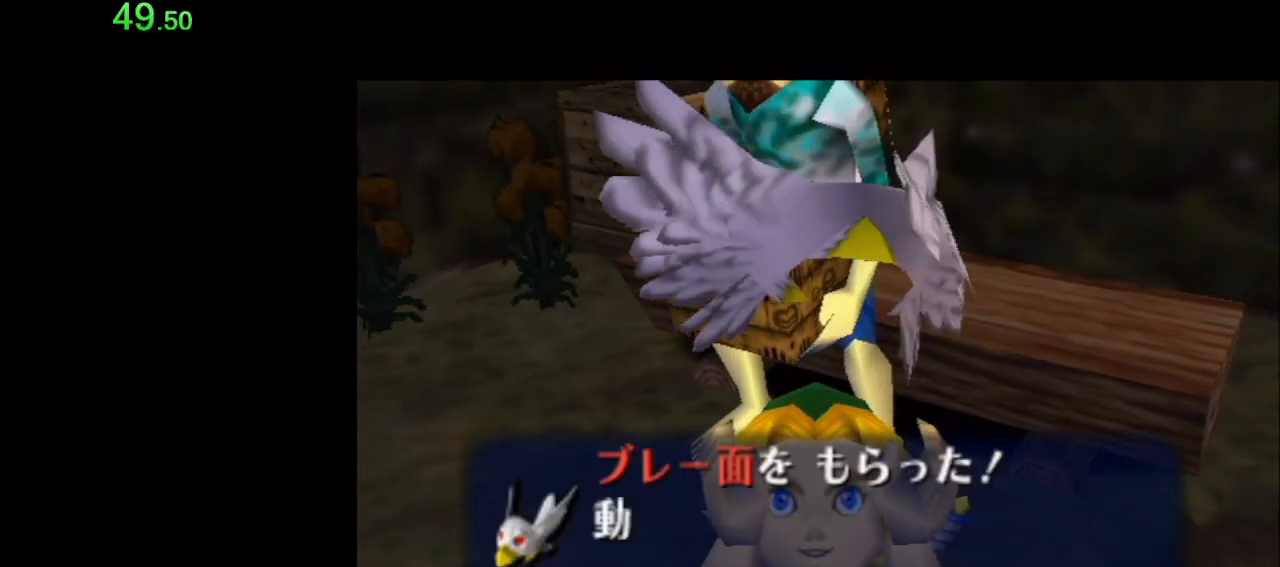
{"buttons": [], "left_stick": "center", "events": [[33, "B", "down"], [83, "B", "up"], [117, "A", "down"], [150, "A", "up"], [150, "B", "down"], [217, "A", "down"], [217, "B", "up"], [267, "A", "up"], [267, "B", "down"], [333, "B", "up"], [433, "B", "down"], [483, "B", "up"]]}
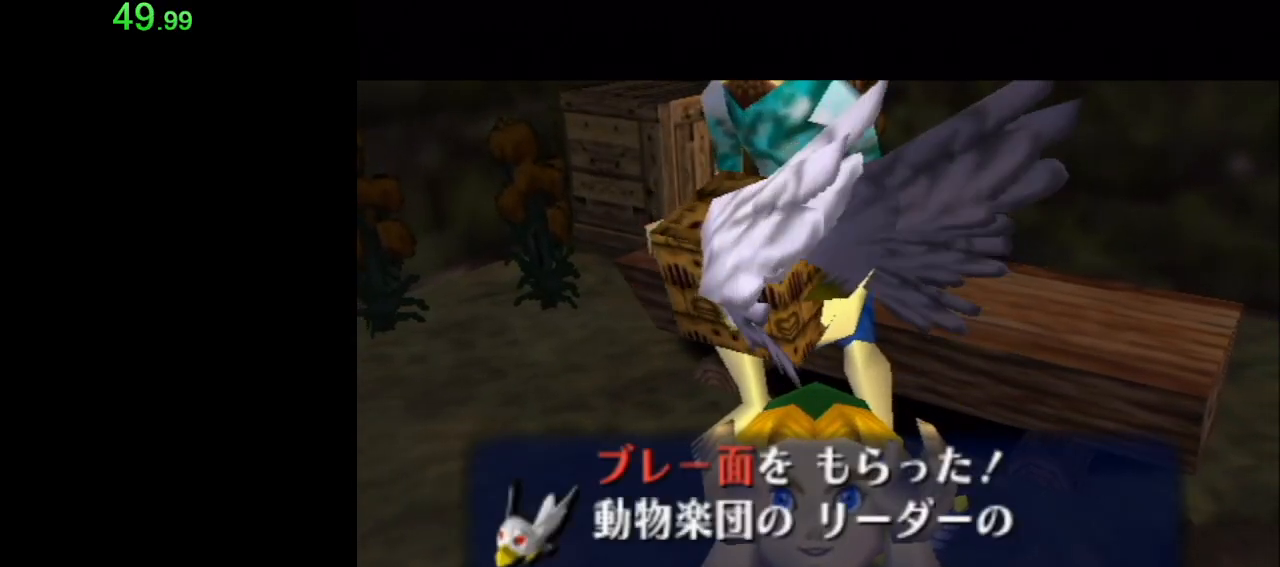
{"buttons": [], "left_stick": "center", "events": [[50, "B", "down"], [117, "B", "up"], [150, "A", "down"], [183, "B", "down"], [200, "A", "up"], [200, "B", "up"], [300, "B", "down"], [333, "A", "down"], [333, "B", "up"], [367, "A", "up"], [400, "A", "down"], [433, "B", "down"], [467, "B", "up"], [483, "A", "up"]]}
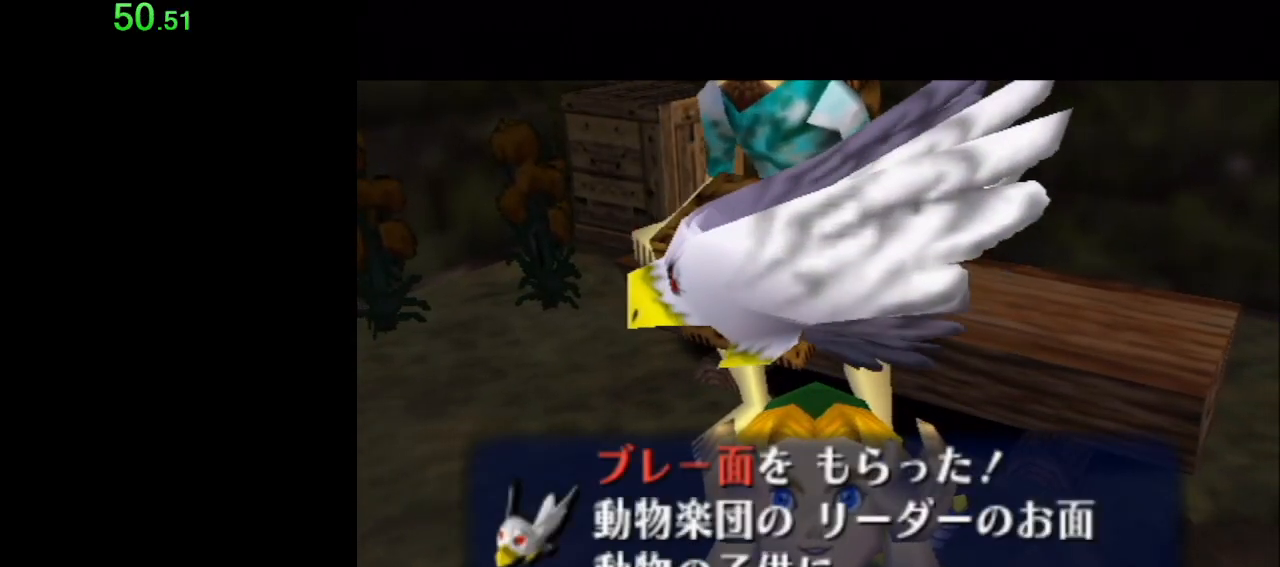
{"buttons": ["A"], "left_stick": "center", "events": [[17, "B", "down"], [50, "A", "down"], [83, "B", "up"], [150, "A", "up"], [183, "B", "down"], [217, "A", "down"], [217, "B", "up"], [267, "A", "up"], [267, "B", "down"], [333, "A", "down"], [333, "B", "up"], [367, "A", "up"], [367, "B", "down"], [433, "A", "down"], [467, "B", "up"]]}
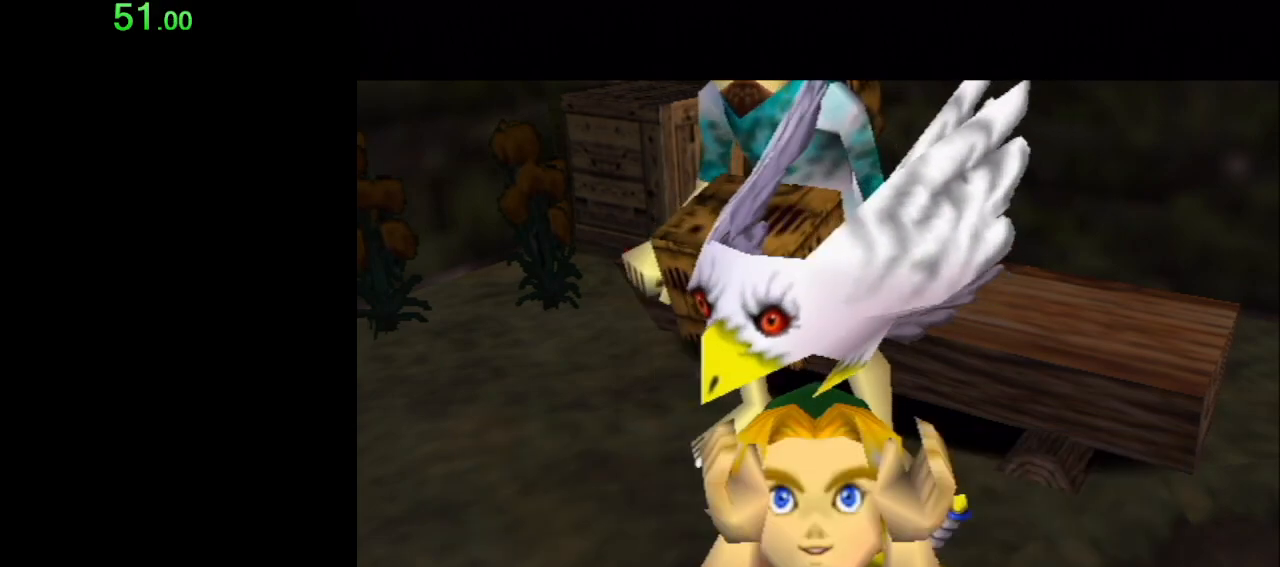
{"buttons": ["B"], "left_stick": "down-left", "events": [[17, "A", "up"], [333, "left_stick", "down-left"], [367, "B", "down"], [433, "B", "up"], [500, "B", "down"]]}
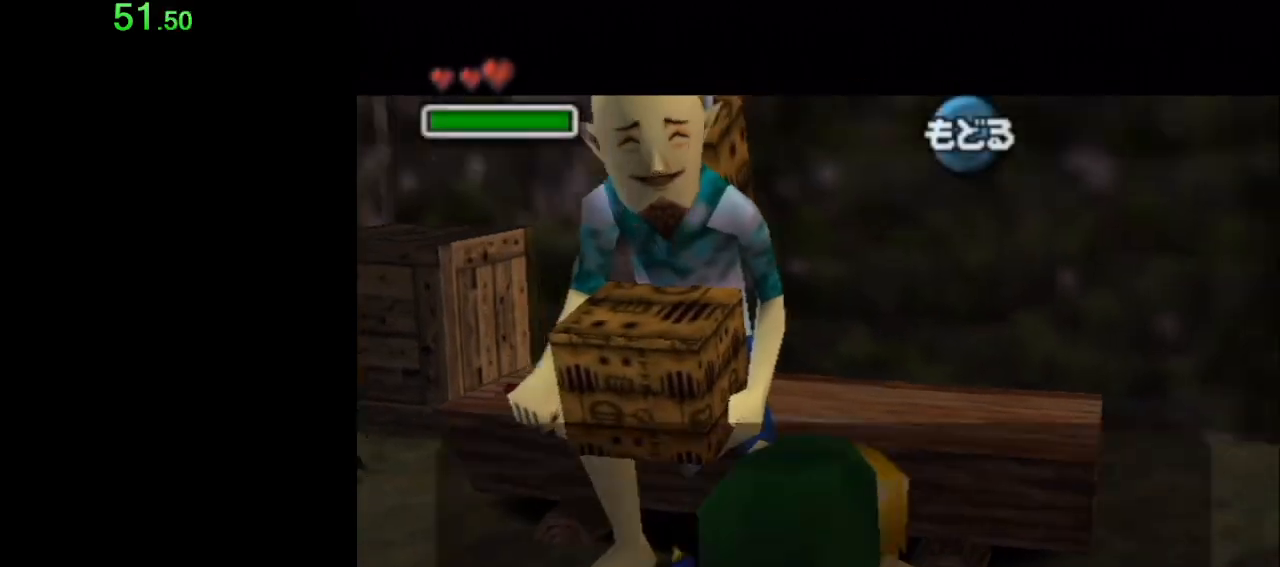
{"buttons": ["B"], "left_stick": "down-left", "events": [[50, "B", "up"], [117, "B", "down"], [183, "B", "up"], [233, "B", "down"], [267, "B", "up"], [333, "B", "down"], [400, "B", "up"], [467, "B", "down"]]}
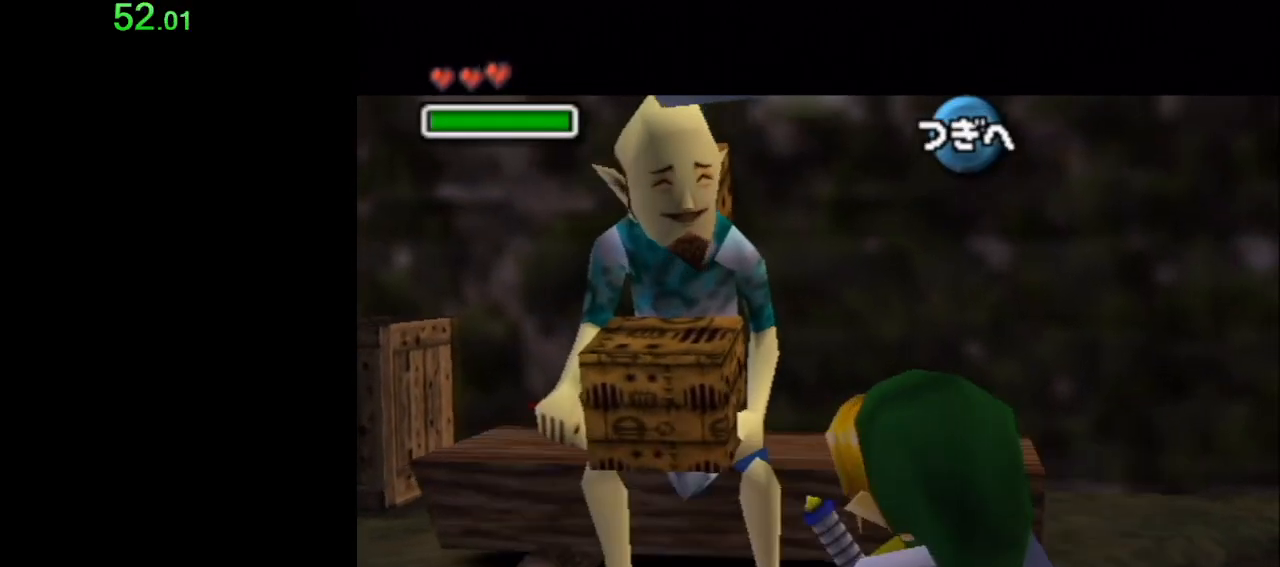
{"buttons": [], "left_stick": "down-left", "events": [[83, "B", "up"]]}
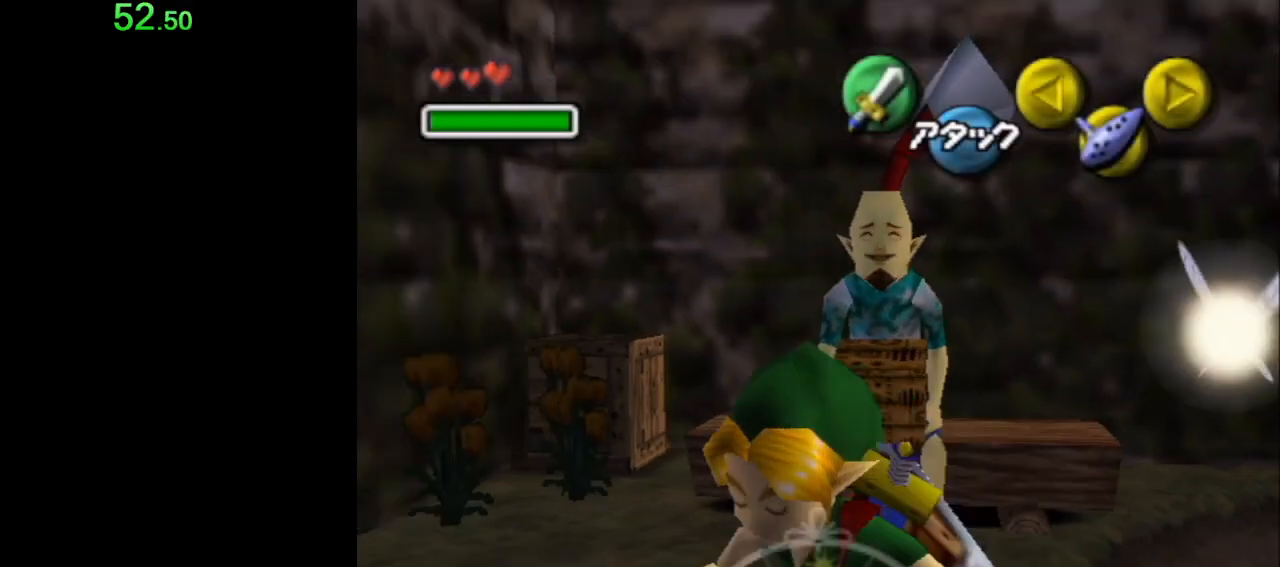
{"buttons": ["L1"], "left_stick": "up", "events": [[117, "A", "down"], [183, "A", "up"], [217, "L1", "down"], [333, "left_stick", "up-left"], [433, "left_stick", "up"]]}
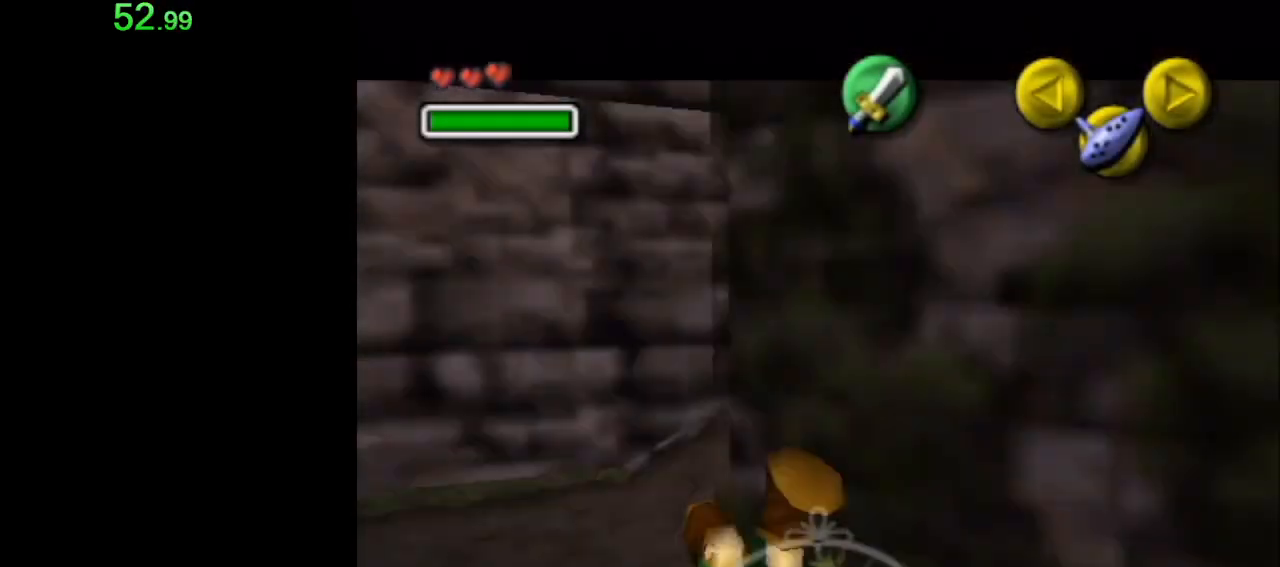
{"buttons": ["A", "L1"], "left_stick": "right", "events": [[150, "L1", "up"], [400, "L1", "down"], [483, "A", "down"], [483, "left_stick", "right"]]}